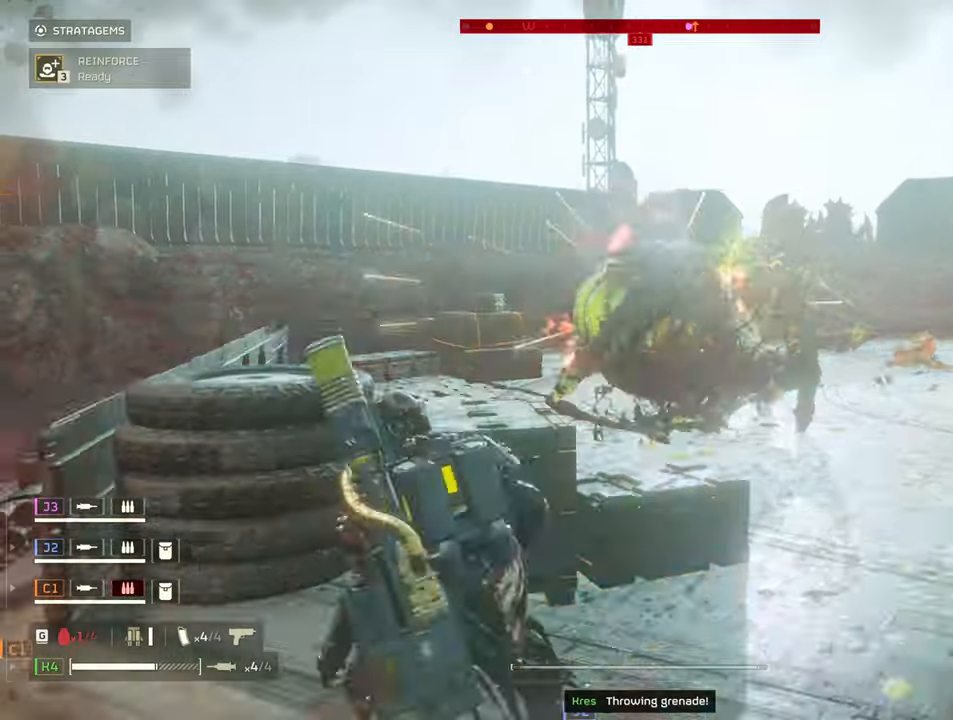
Gameplay with keyboard and mouse; each line is a JSON object with the keys and mouse buttons held at the frame after it. "events" lists presses ("down") and releases ("up") of "1", "2", "3", "4", "5", "a", "alt", "b", "c", "ctrl", "d", "e", "f", "g", "q", "r", "s", "shift", "space", "t", "tab", "tilde", "v", "w", "x", "z", "mouse_left", "mouse_wheel", "mouse_right", "mouse_mb4" and "mouse_mb5" between this image and that frame as [ms after this image, input, new state], when the widget could be followed in between. "mouse_left", "mouse_wheel", "mouse_right", "mouse_mb4", "mouse_mb5" = the "left", "wheel", "right", "mb4", "mb5" buttons of the "mouse" list. No other keys are recorded. "wheel" means that the mouse wheel is clicked or scrolled. Mouse movement is not recorded.
{"keys": ["s"], "mouse": [], "events": [[167, "s", "down"]]}
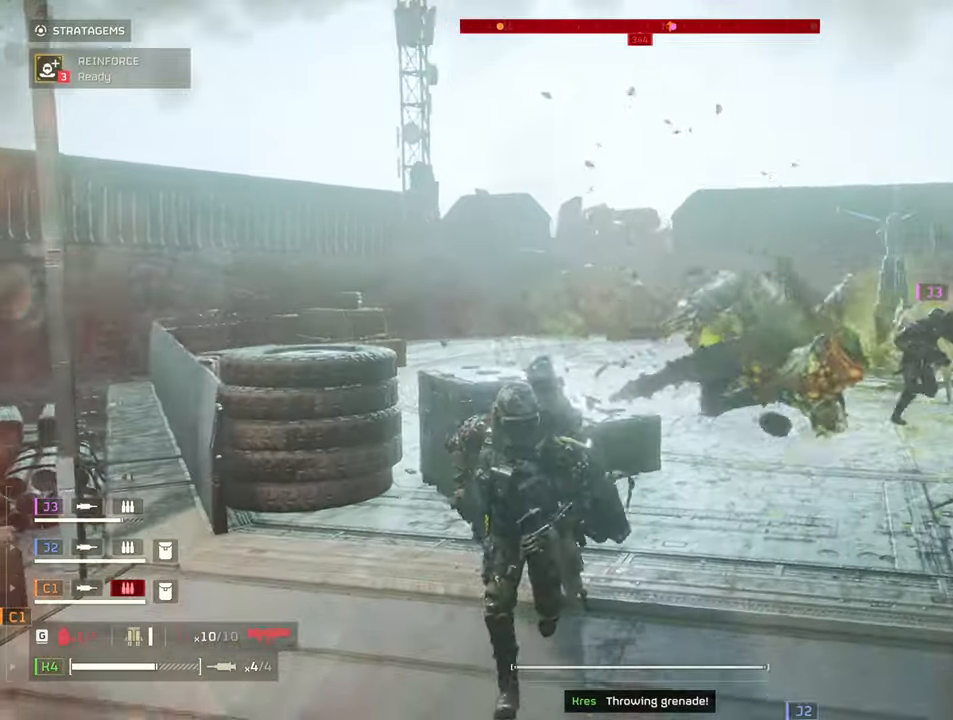
{"keys": ["r", "s", "shift"], "mouse": [], "events": [[250, "shift", "down"], [483, "r", "down"]]}
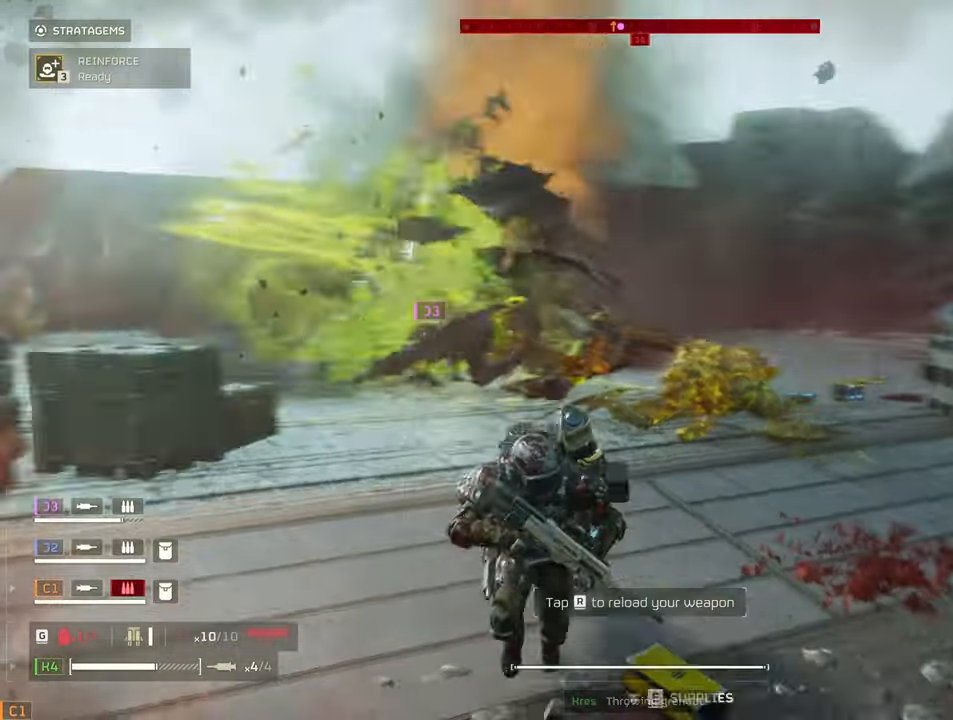
{"keys": ["d", "shift", "w"], "mouse": []}
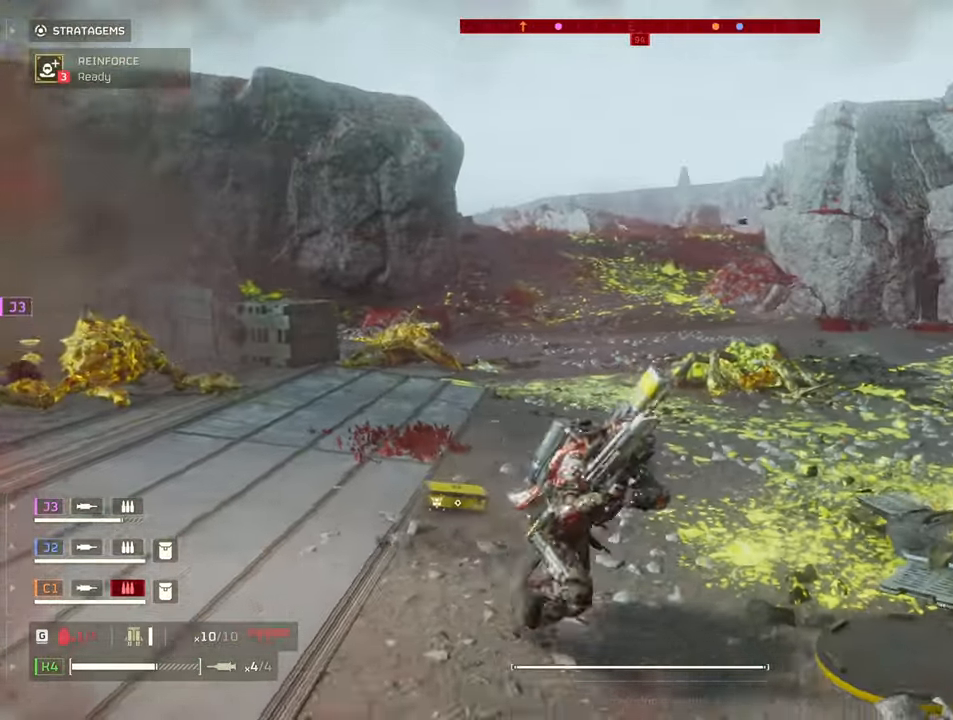
{"keys": ["d", "shift", "w"], "mouse": [], "events": []}
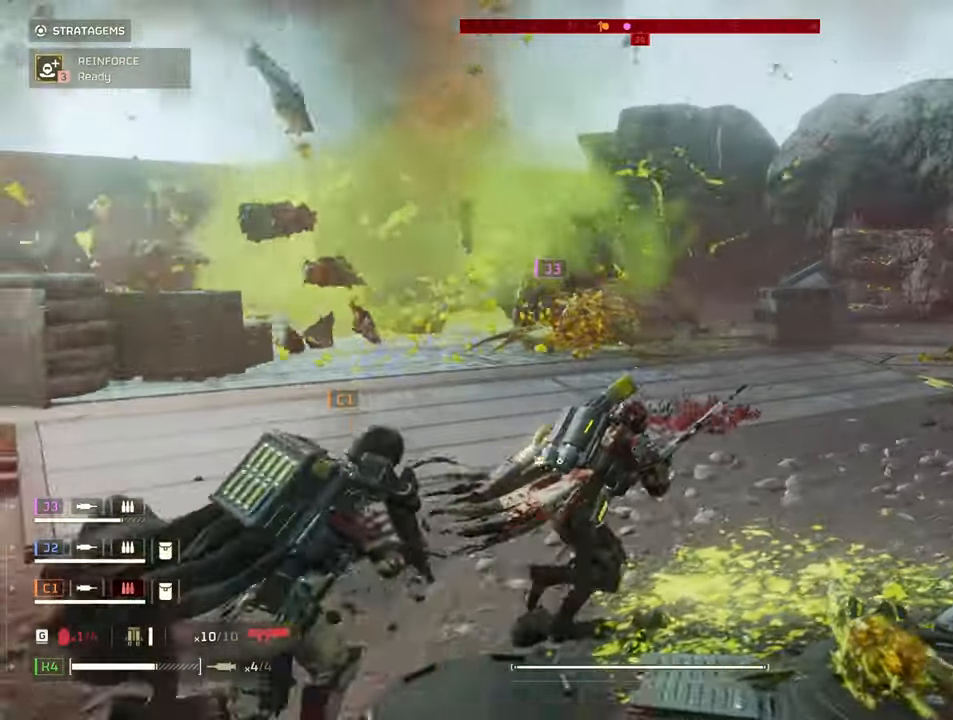
{"keys": ["d", "shift", "w"], "mouse": [], "events": [[200, "w", "up"], [233, "w", "down"]]}
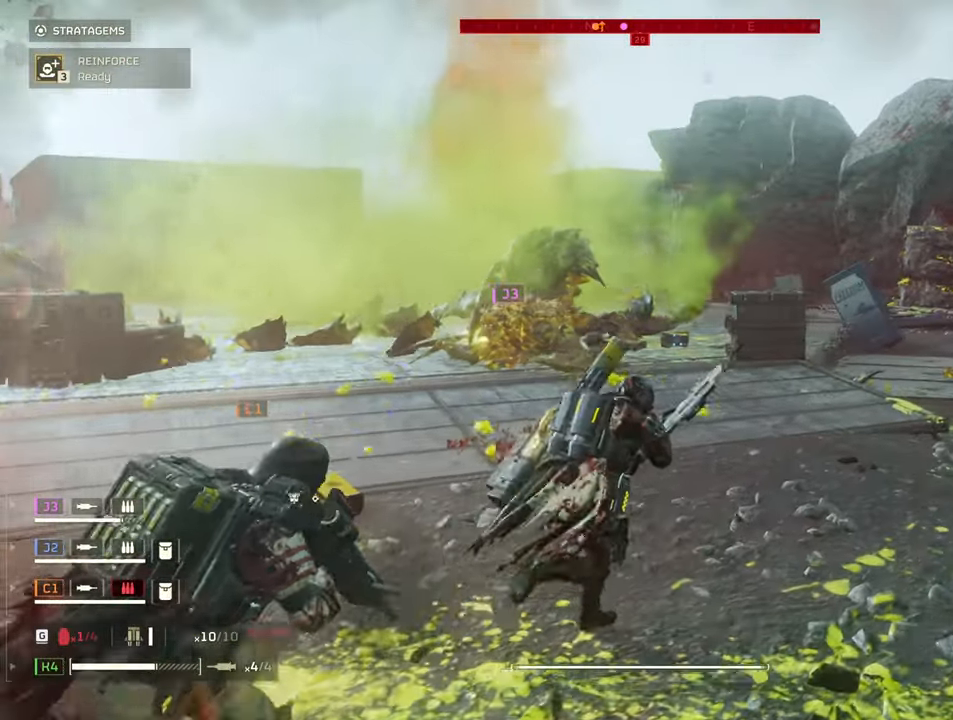
{"keys": ["d", "shift", "w"], "mouse": [], "events": []}
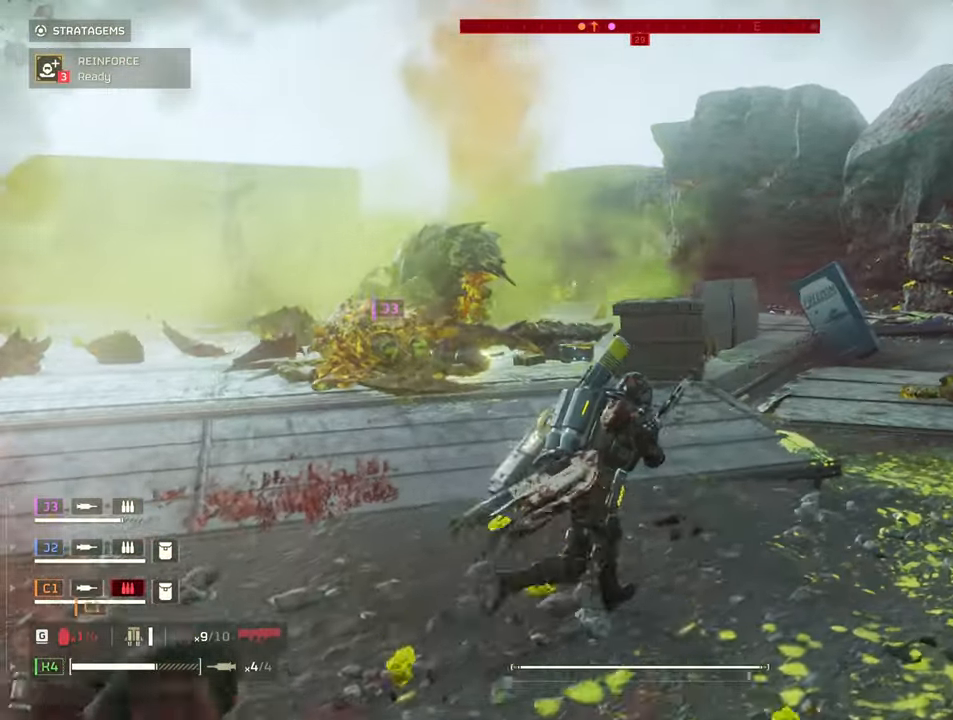
{"keys": ["a", "shift", "w"], "mouse": [], "events": [[133, "d", "up"], [217, "a", "down"]]}
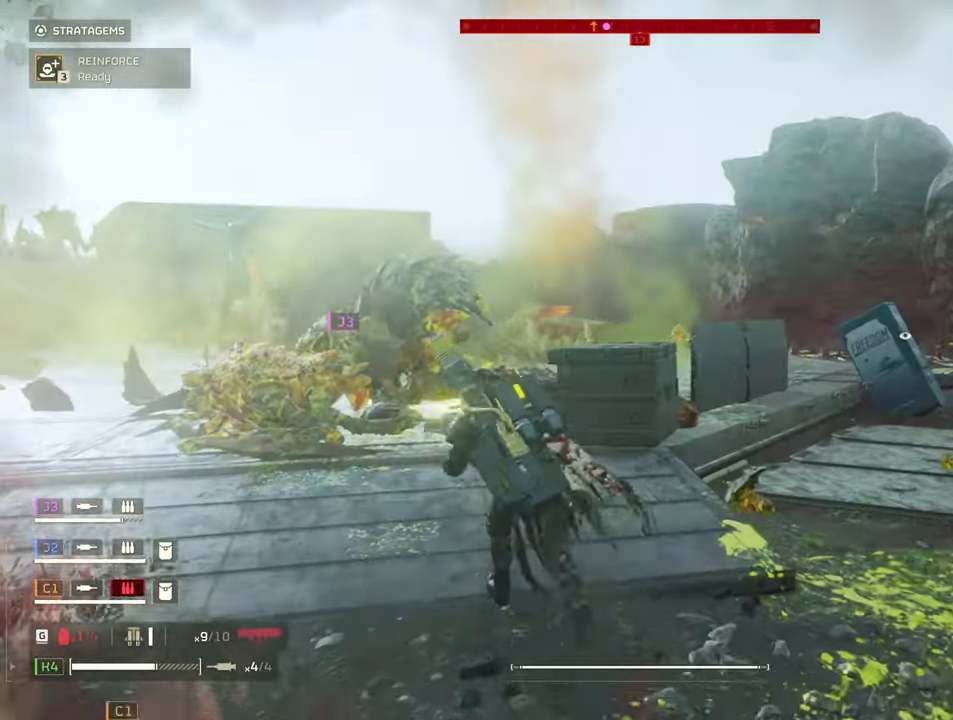
{"keys": ["a", "w"], "mouse": ["right"], "events": [[17, "mouse_right", "down"], [100, "a", "up"], [200, "mouse_left", "down"], [350, "a", "down"], [433, "mouse_left", "up"], [433, "shift", "up"]]}
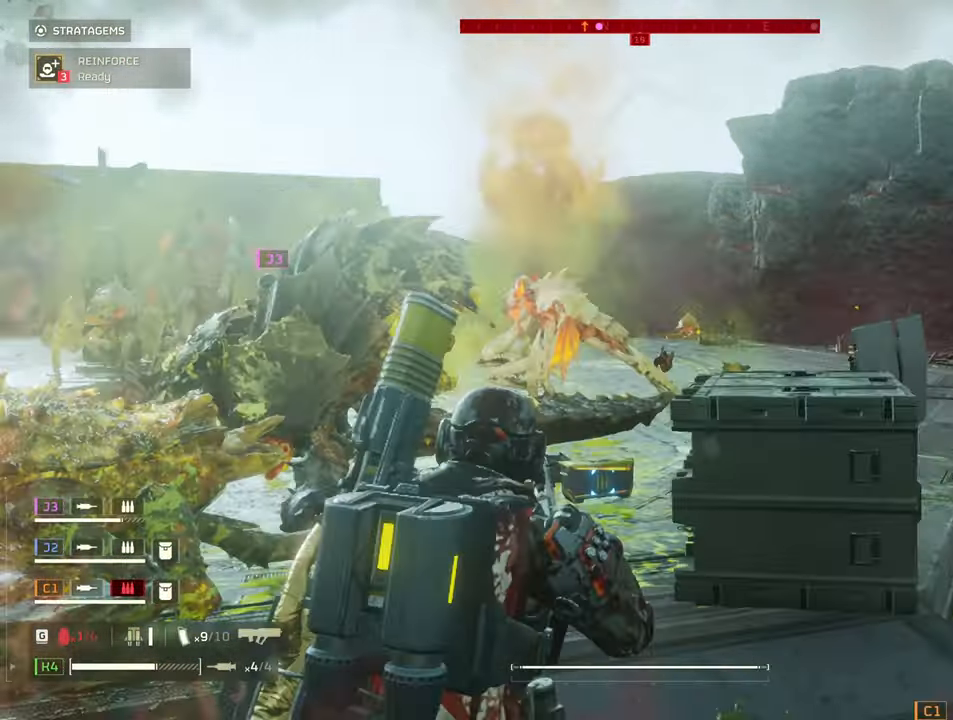
{"keys": ["a"], "mouse": ["left", "right"], "events": [[33, "mouse_left", "down"], [167, "mouse_left", "up"], [217, "a", "up"], [267, "mouse_left", "down"], [317, "a", "down"], [500, "w", "up"]]}
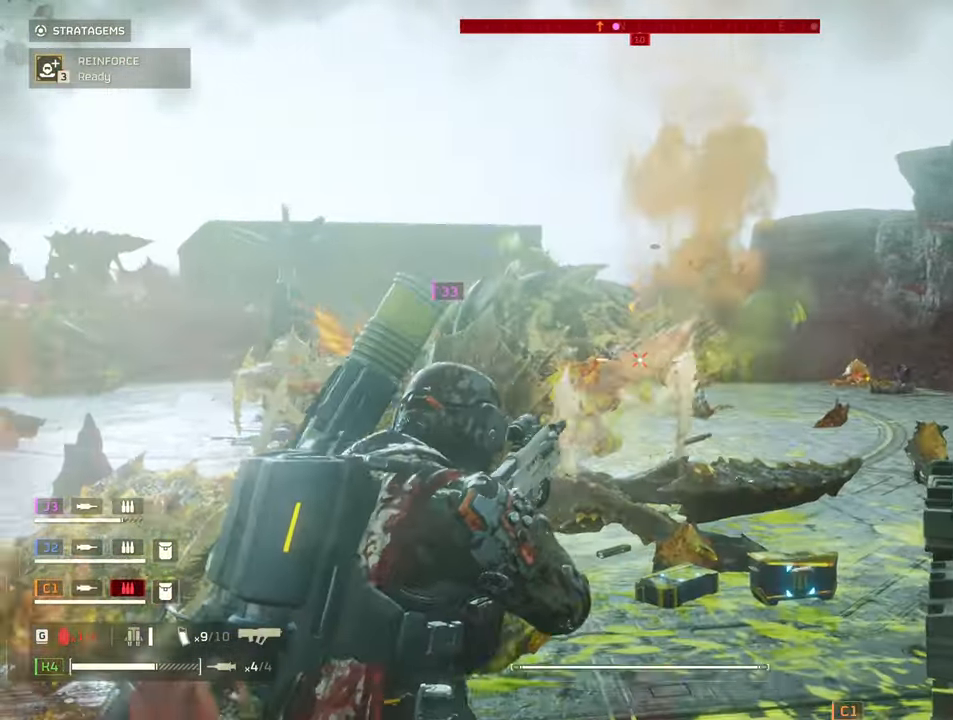
{"keys": ["a", "w"], "mouse": ["right"], "events": [[233, "mouse_left", "up"], [283, "mouse_right", "up"], [367, "w", "down"], [467, "mouse_right", "down"]]}
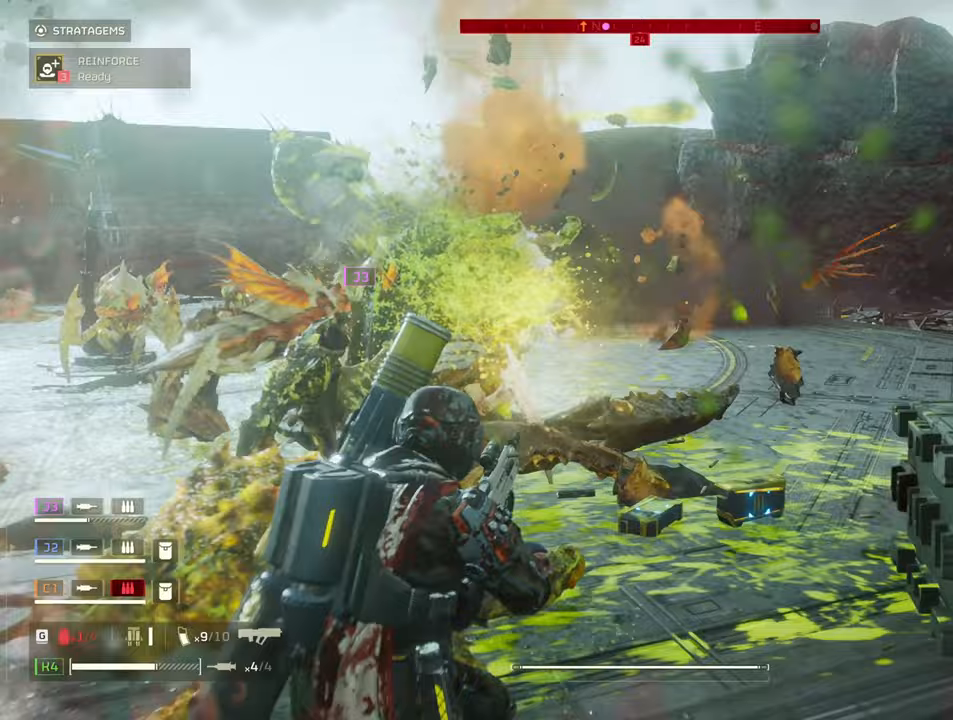
{"keys": ["d", "shift", "w"], "mouse": [], "events": [[150, "a", "up"], [300, "d", "down"], [383, "mouse_right", "up"], [383, "shift", "down"]]}
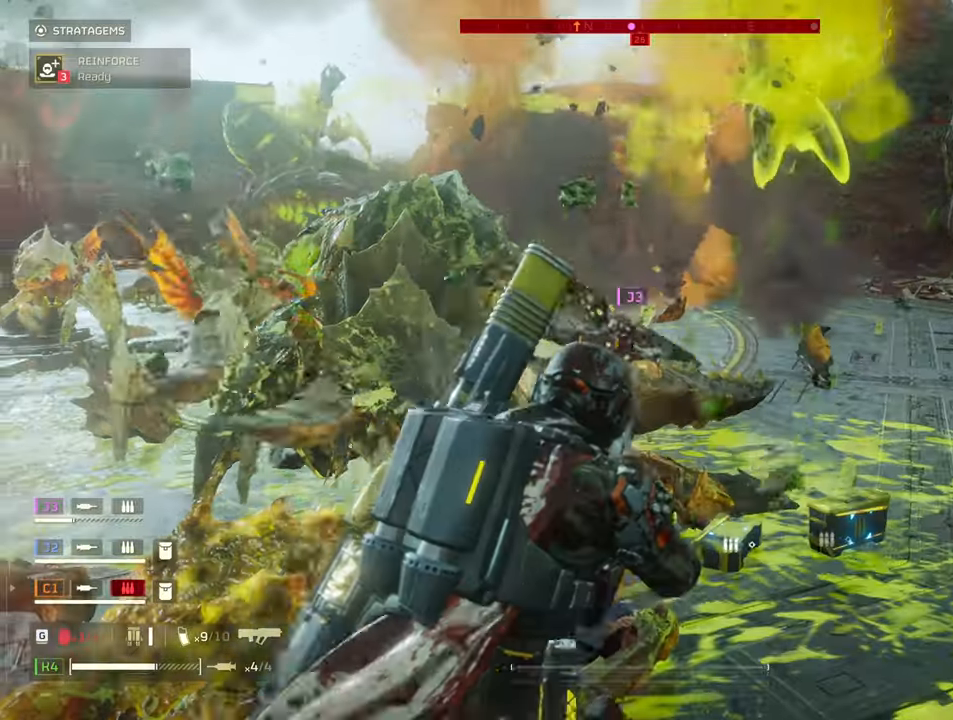
{"keys": ["shift", "w"], "mouse": [], "events": [[267, "d", "up"]]}
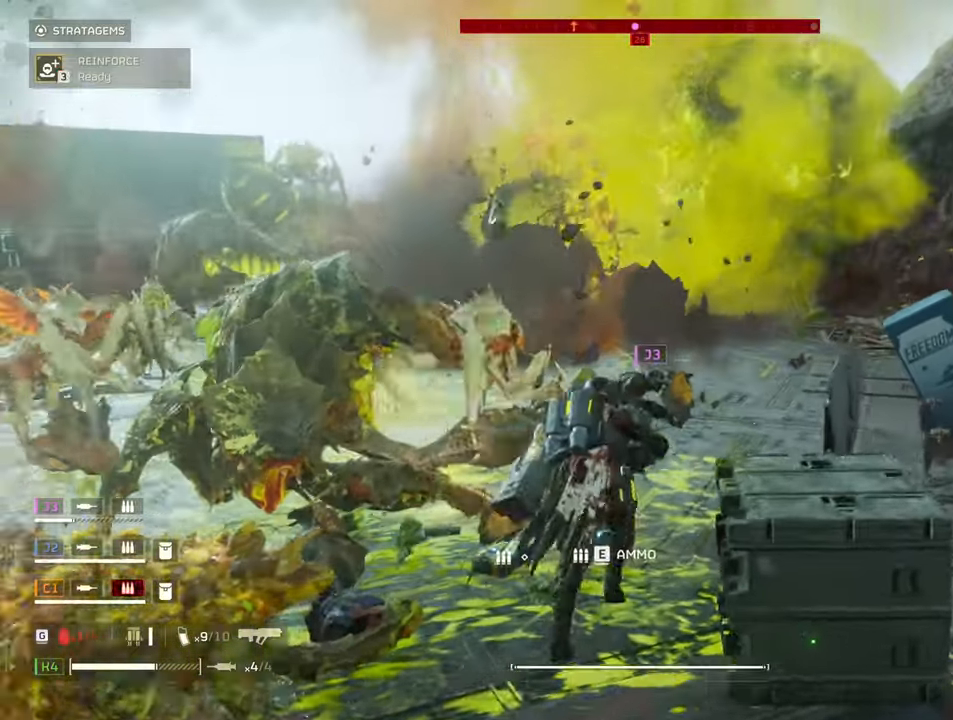
{"keys": ["a"], "mouse": ["left", "right"], "events": [[100, "w", "up"], [133, "shift", "up"], [233, "a", "down"], [333, "mouse_right", "down"], [333, "w", "down"], [417, "w", "up"], [467, "mouse_left", "down"]]}
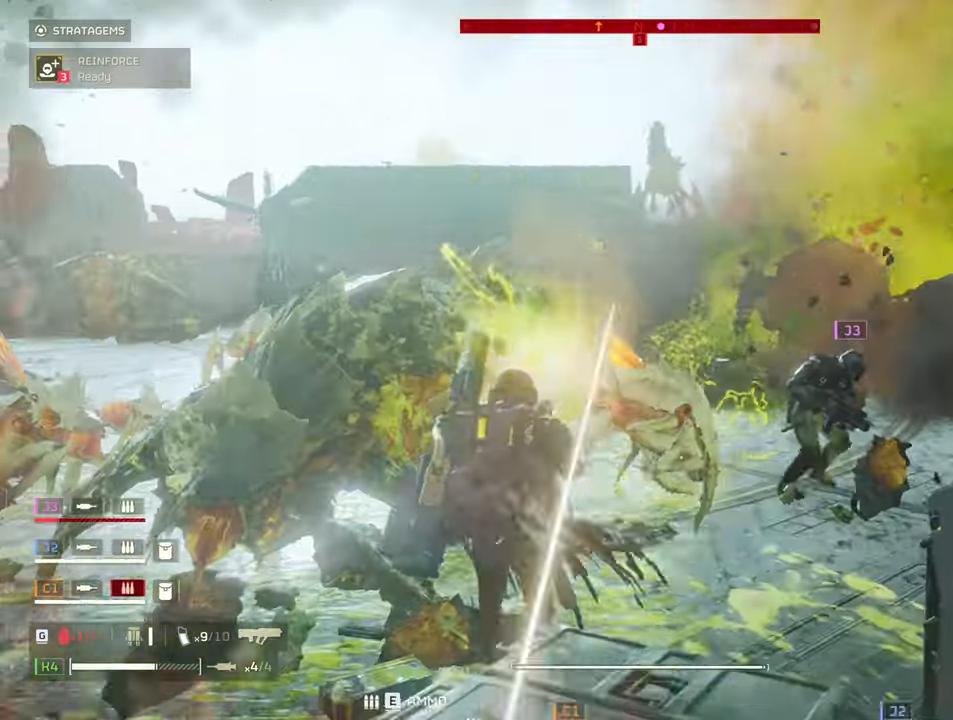
{"keys": ["a"], "mouse": ["right"], "events": [[100, "mouse_left", "up"], [100, "s", "down"], [300, "mouse_left", "down"], [367, "ctrl", "down"], [433, "mouse_left", "up"], [467, "ctrl", "up"], [483, "s", "up"]]}